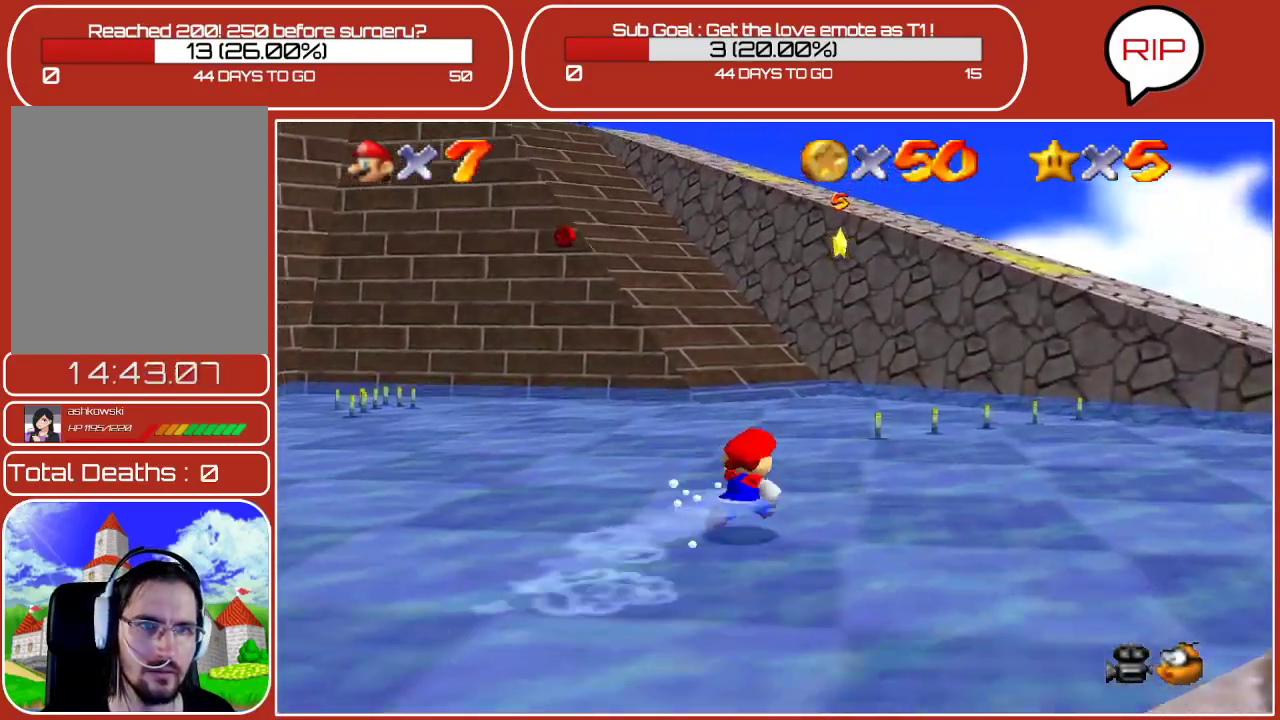
Gameplay with a controller (Nintendo layout); each line is a JSON object with the inputs held at the frame after it. "events" lists button and stick changes between this image and that frame as [ms after this image, input, new state], when the widget could be followed in between. Not read: L3 R3.
{"buttons": [], "left_stick": "up-right", "events": []}
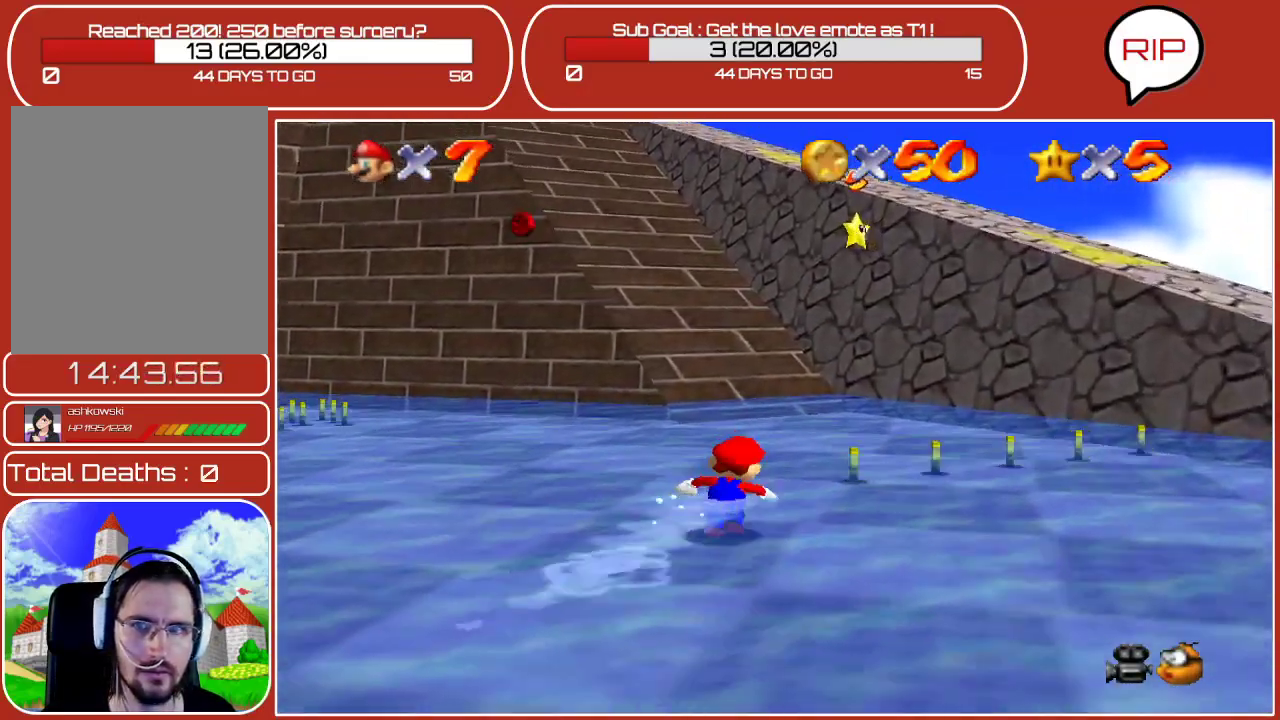
{"buttons": [], "left_stick": "up-right", "events": []}
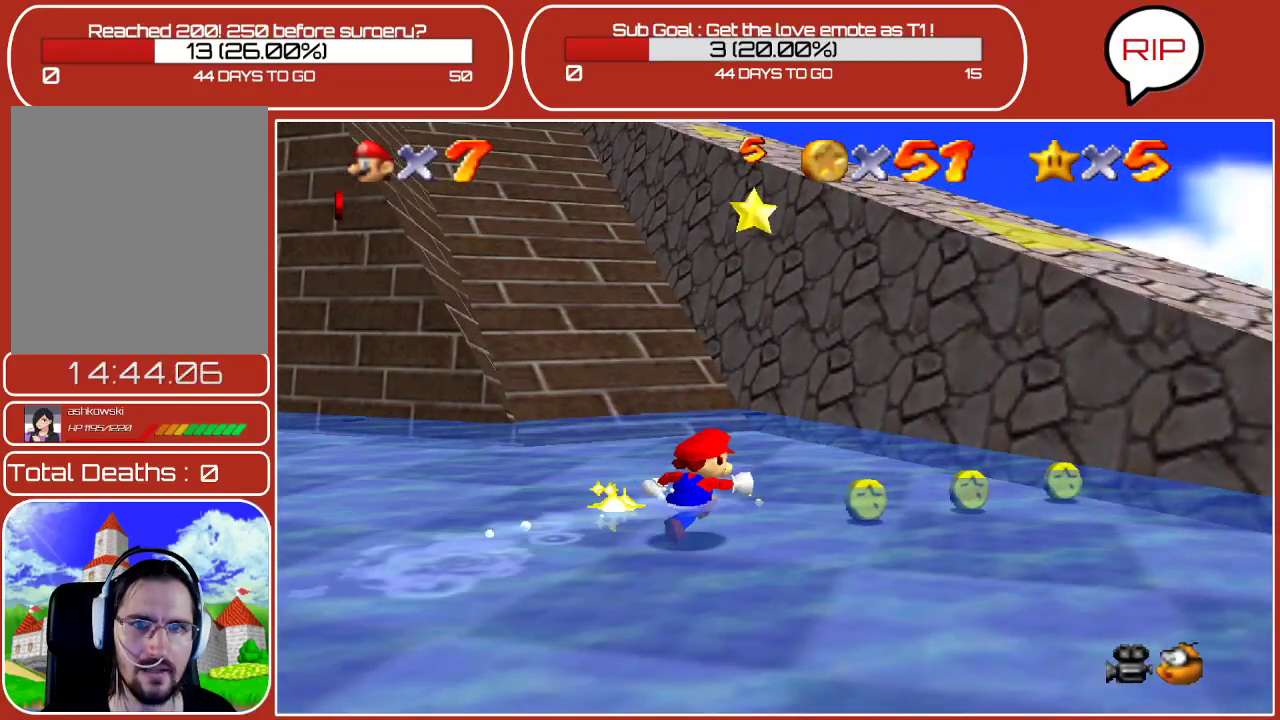
{"buttons": [], "left_stick": "up-right", "events": [[150, "left_stick", "right"], [483, "left_stick", "up-right"]]}
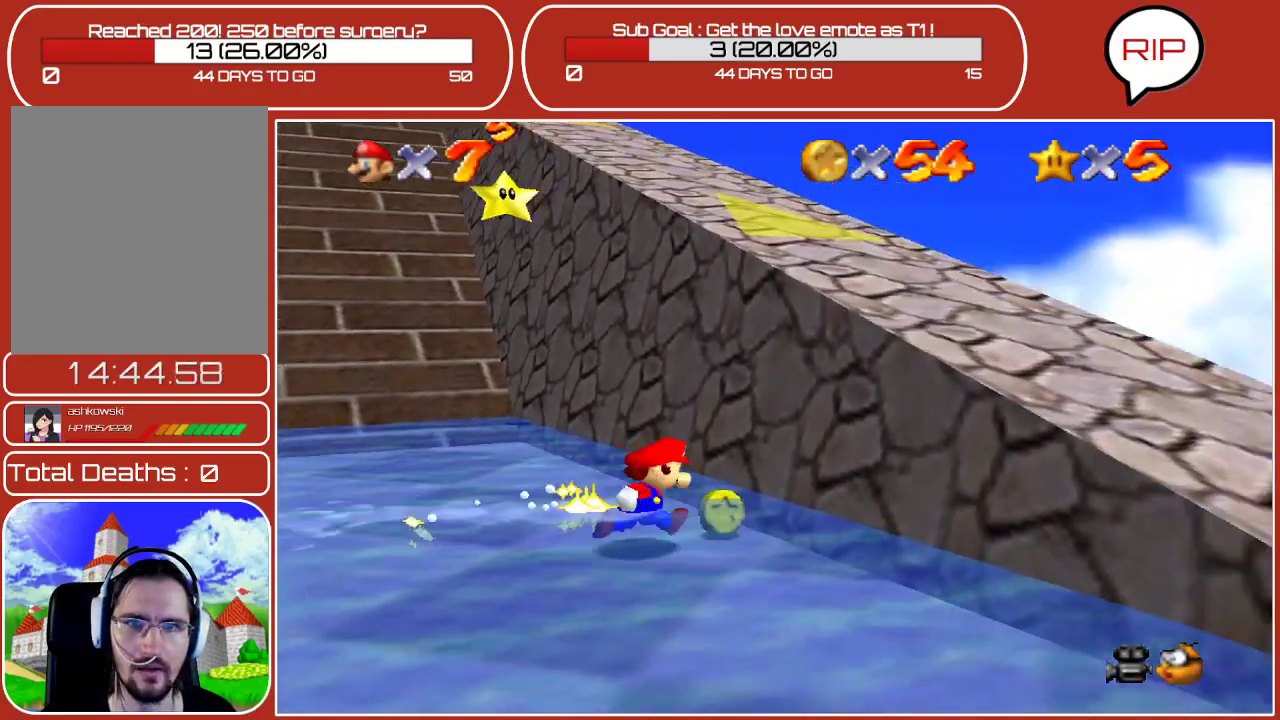
{"buttons": [], "left_stick": "left", "events": [[117, "left_stick", "up-left"], [267, "left_stick", "left"]]}
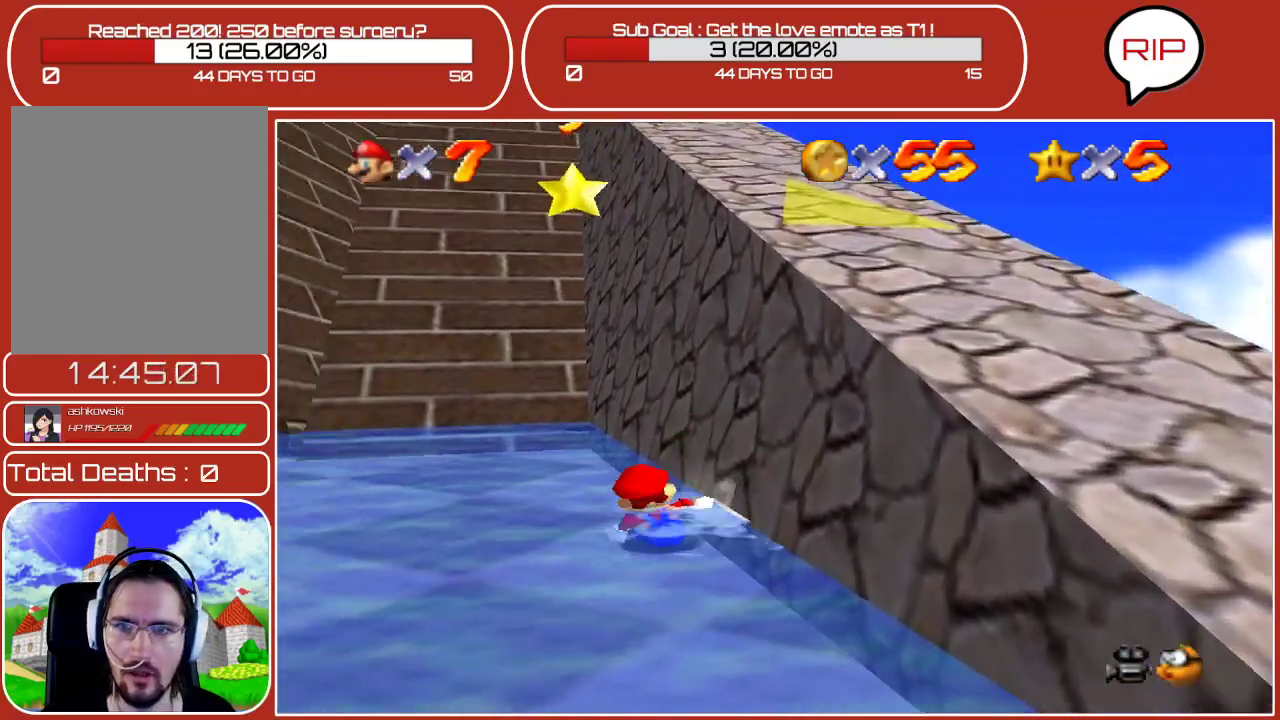
{"buttons": [], "left_stick": "left", "events": [[250, "A", "down"], [333, "A", "up"]]}
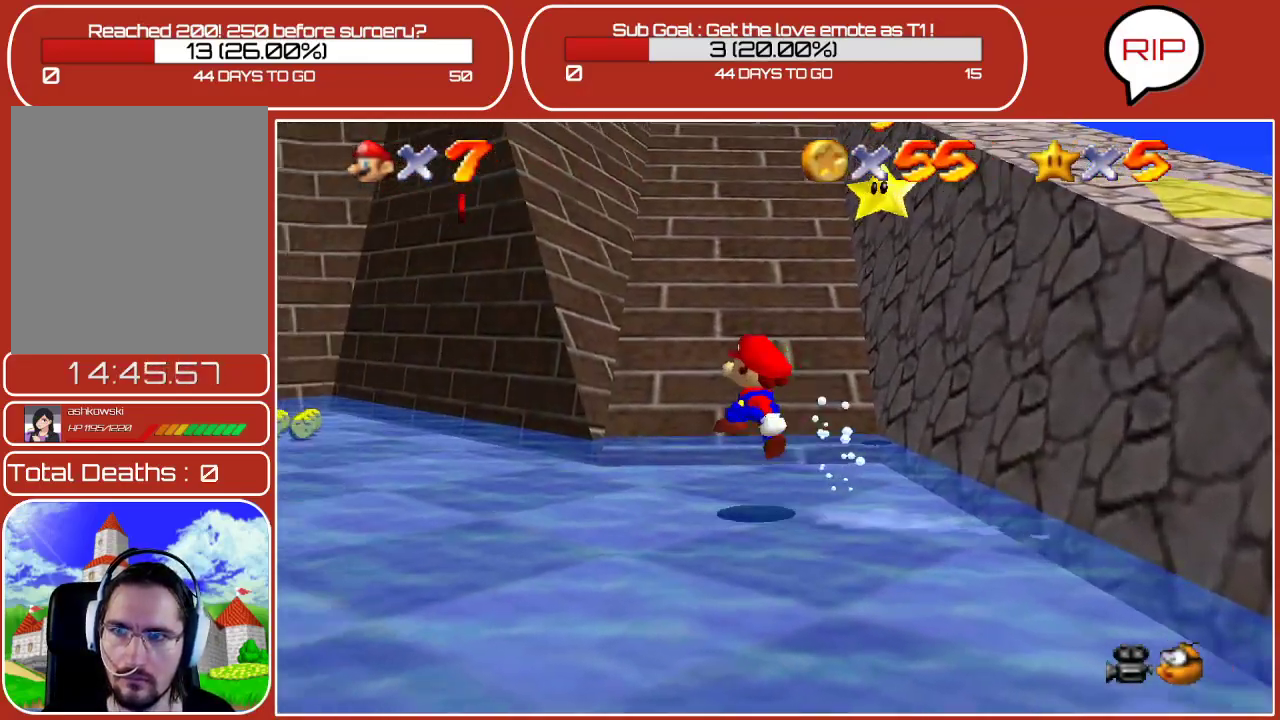
{"buttons": [], "left_stick": "up-left", "events": [[250, "left_stick", "up-left"]]}
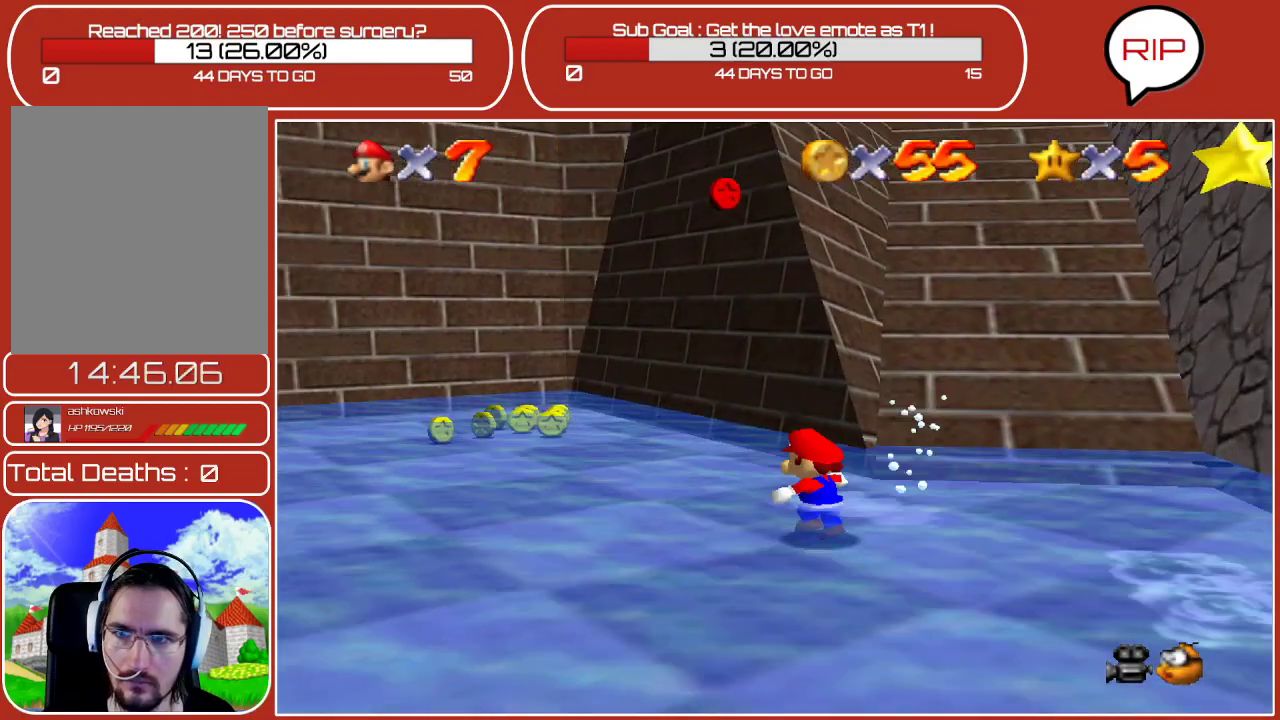
{"buttons": [], "left_stick": "up-left", "events": []}
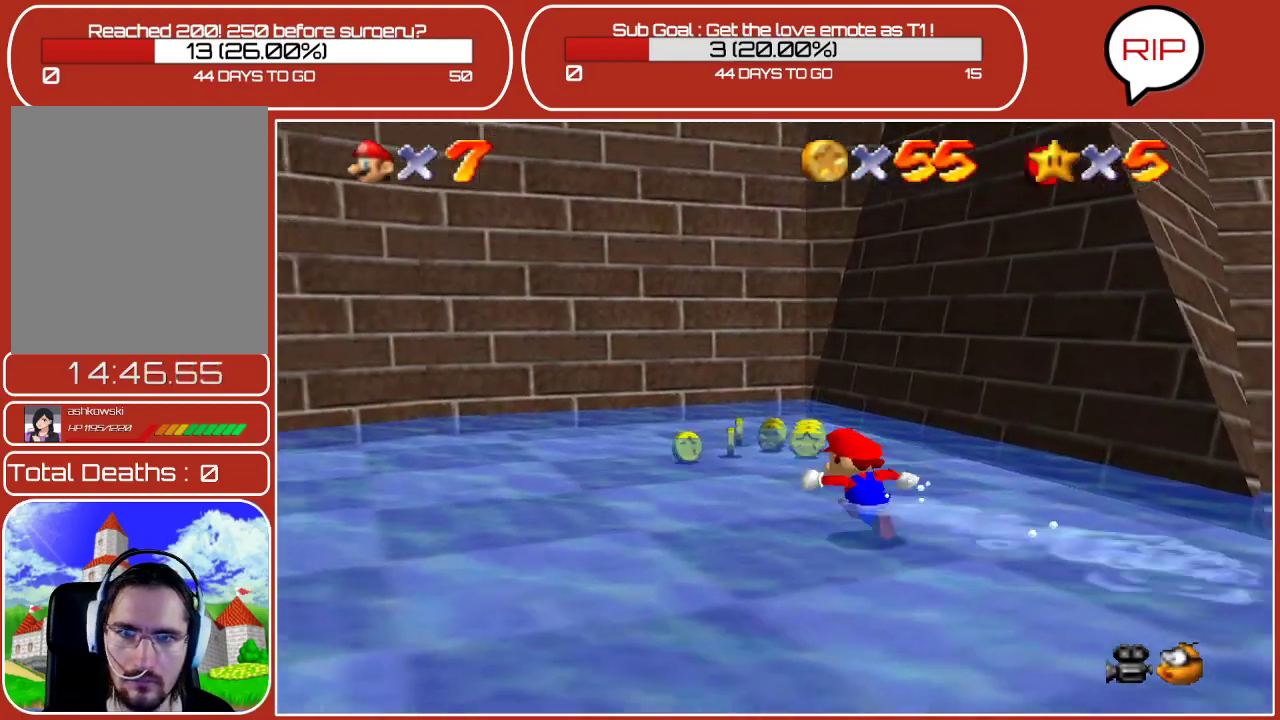
{"buttons": [], "left_stick": "up", "events": [[317, "left_stick", "up"]]}
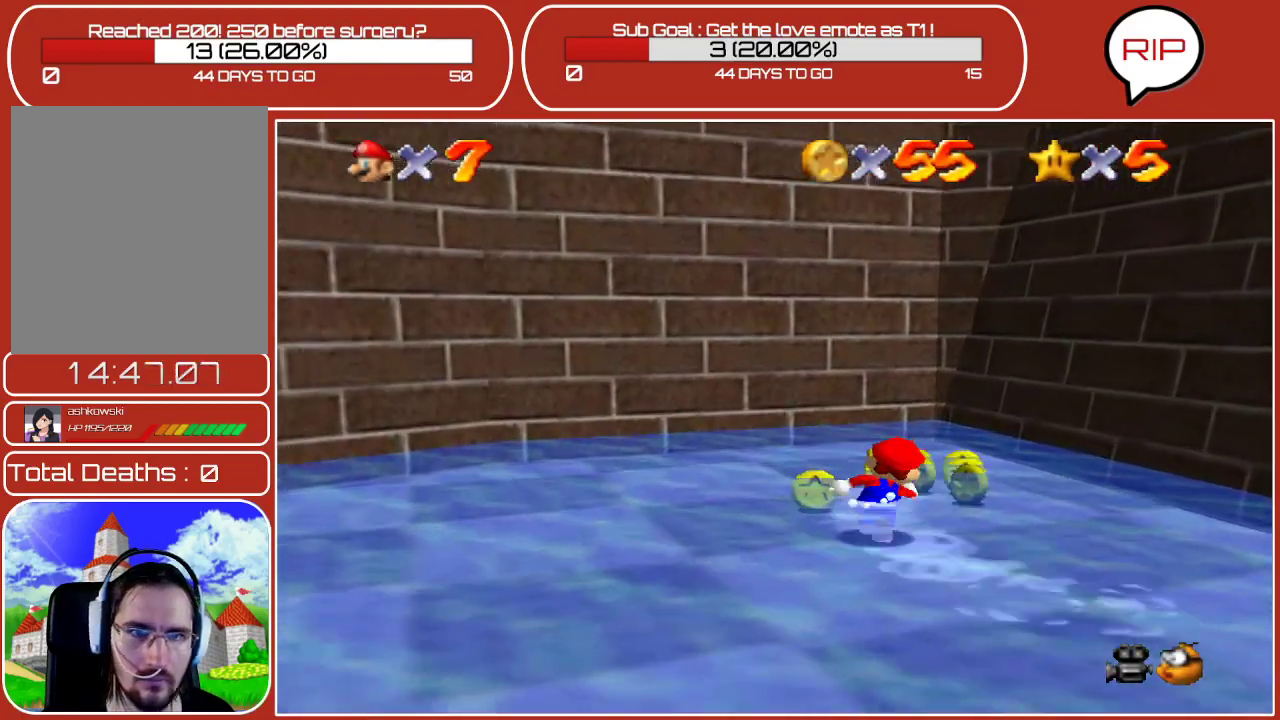
{"buttons": [], "left_stick": "down-left", "events": [[283, "left_stick", "up-left"], [467, "left_stick", "down-left"]]}
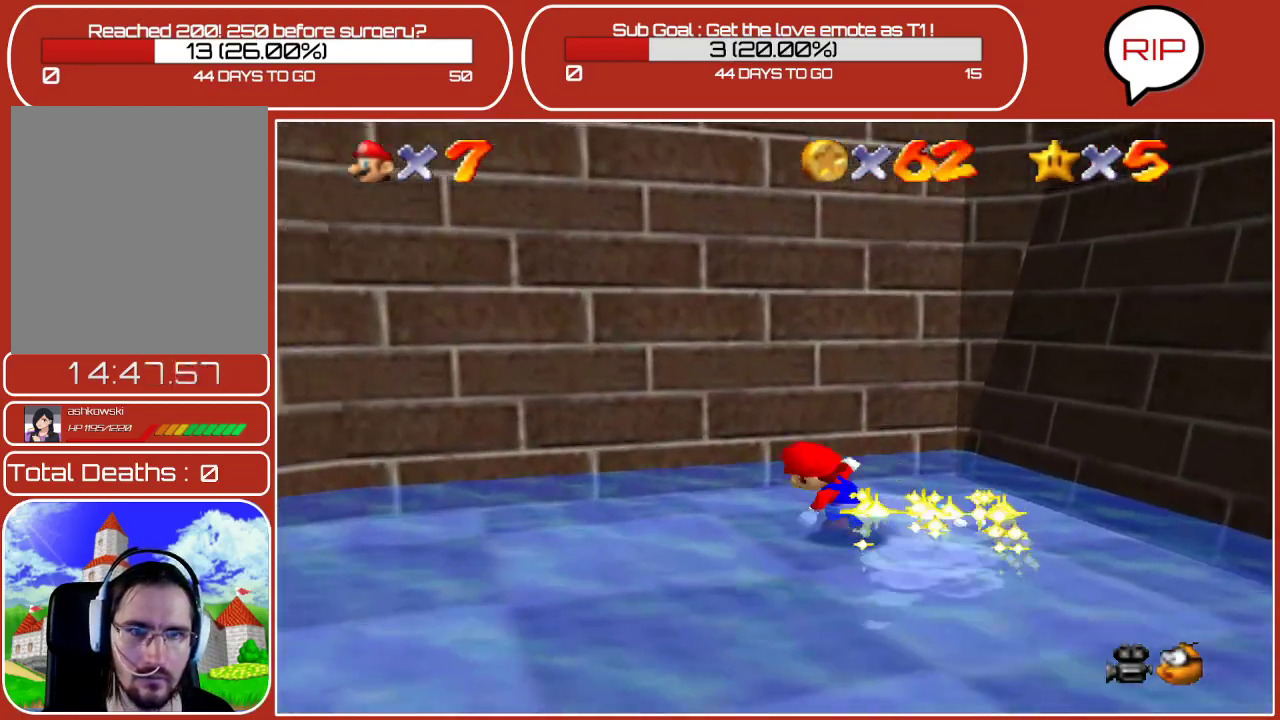
{"buttons": [], "left_stick": "down-right", "events": [[33, "left_stick", "down"], [200, "left_stick", "down-right"]]}
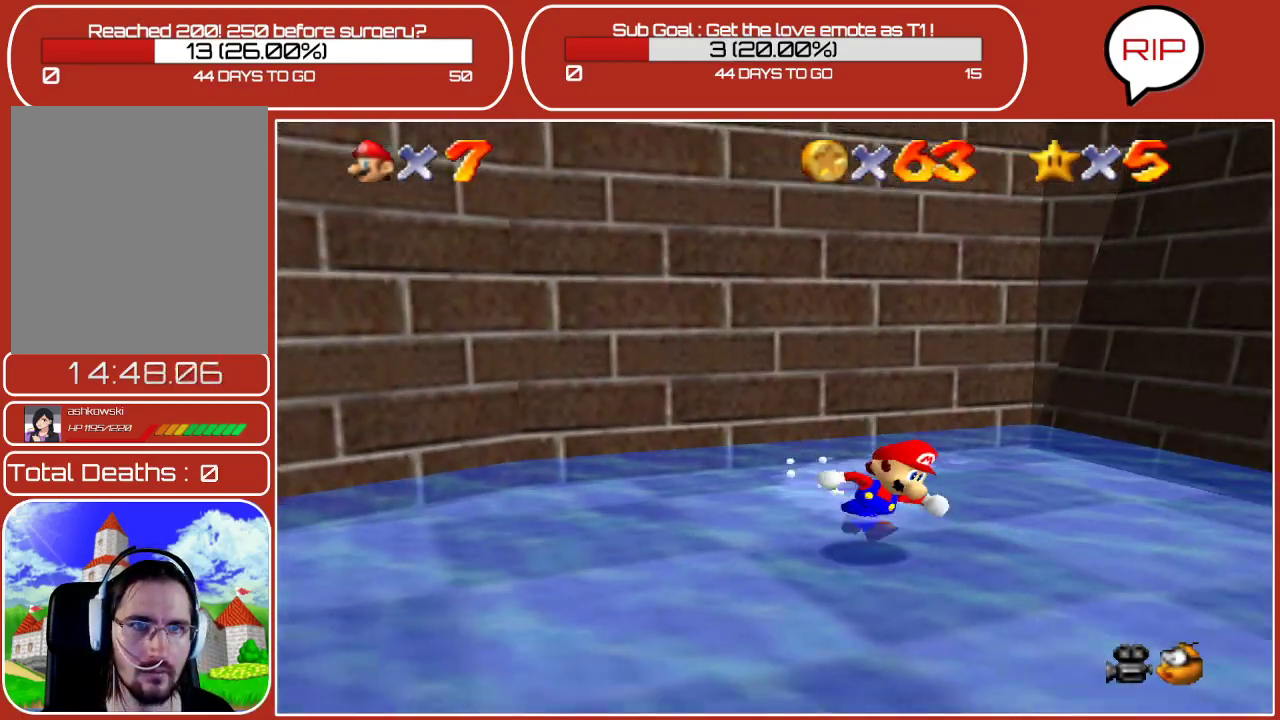
{"buttons": [], "left_stick": "right", "events": [[250, "left_stick", "right"]]}
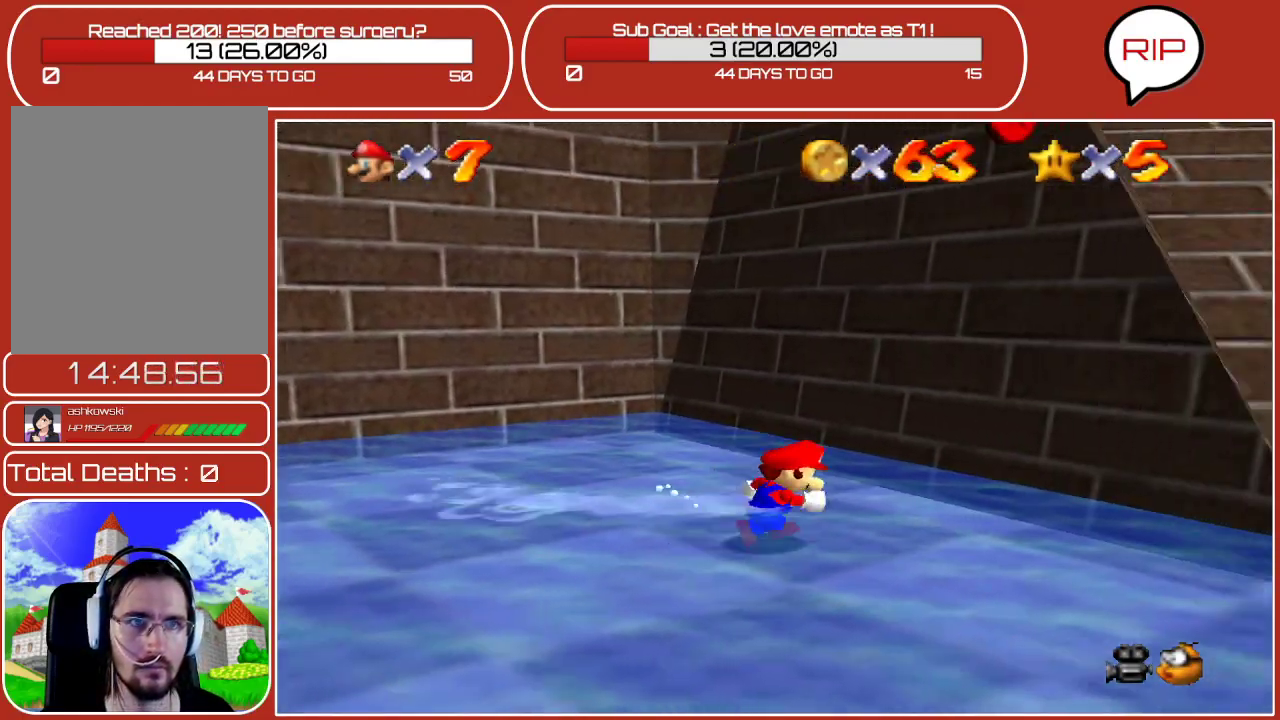
{"buttons": [], "left_stick": "down", "events": [[150, "left_stick", "center"], [450, "left_stick", "down"]]}
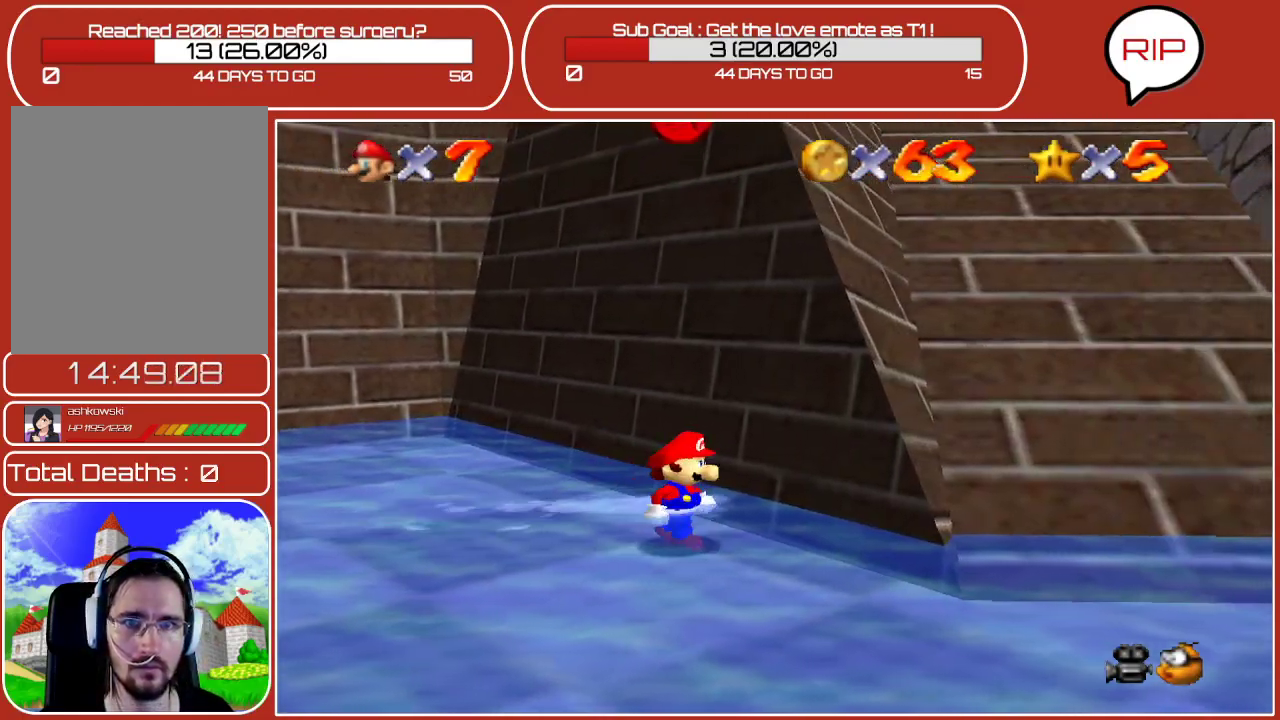
{"buttons": ["Z"], "left_stick": "center", "events": [[267, "left_stick", "center"], [400, "Z", "down"]]}
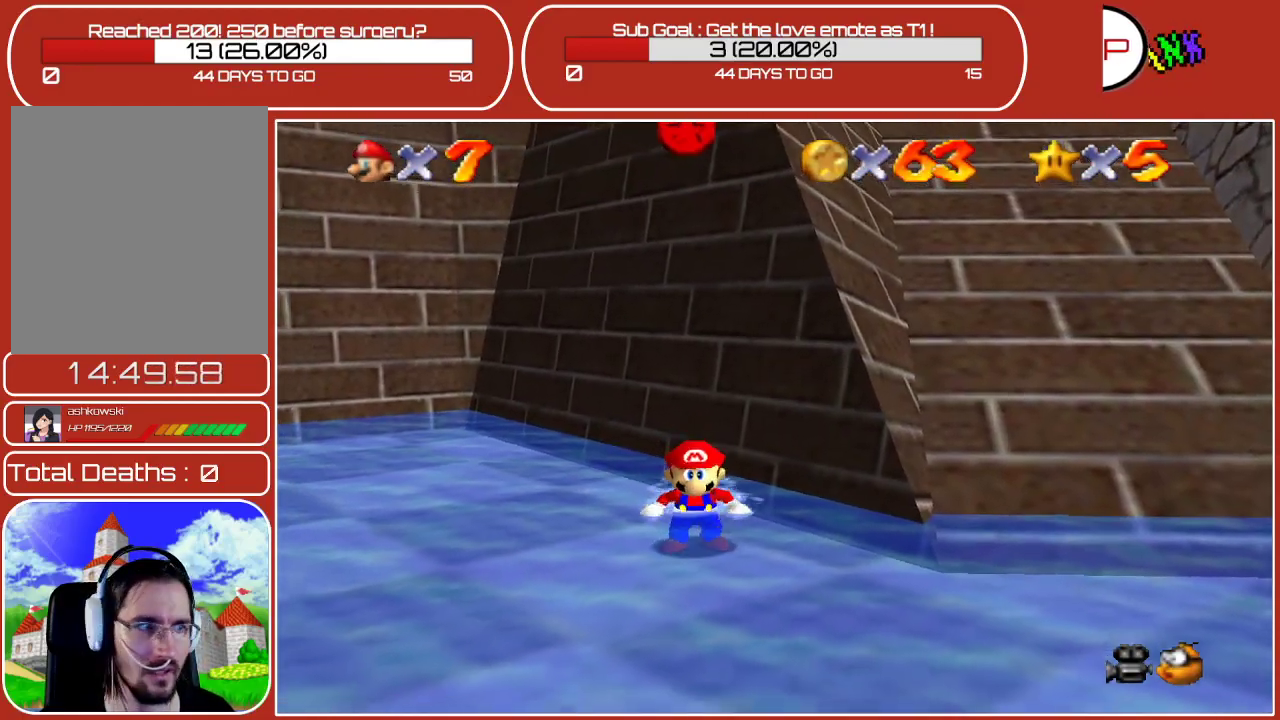
{"buttons": ["A", "Z"], "left_stick": "down", "events": [[200, "A", "down"], [300, "left_stick", "down"]]}
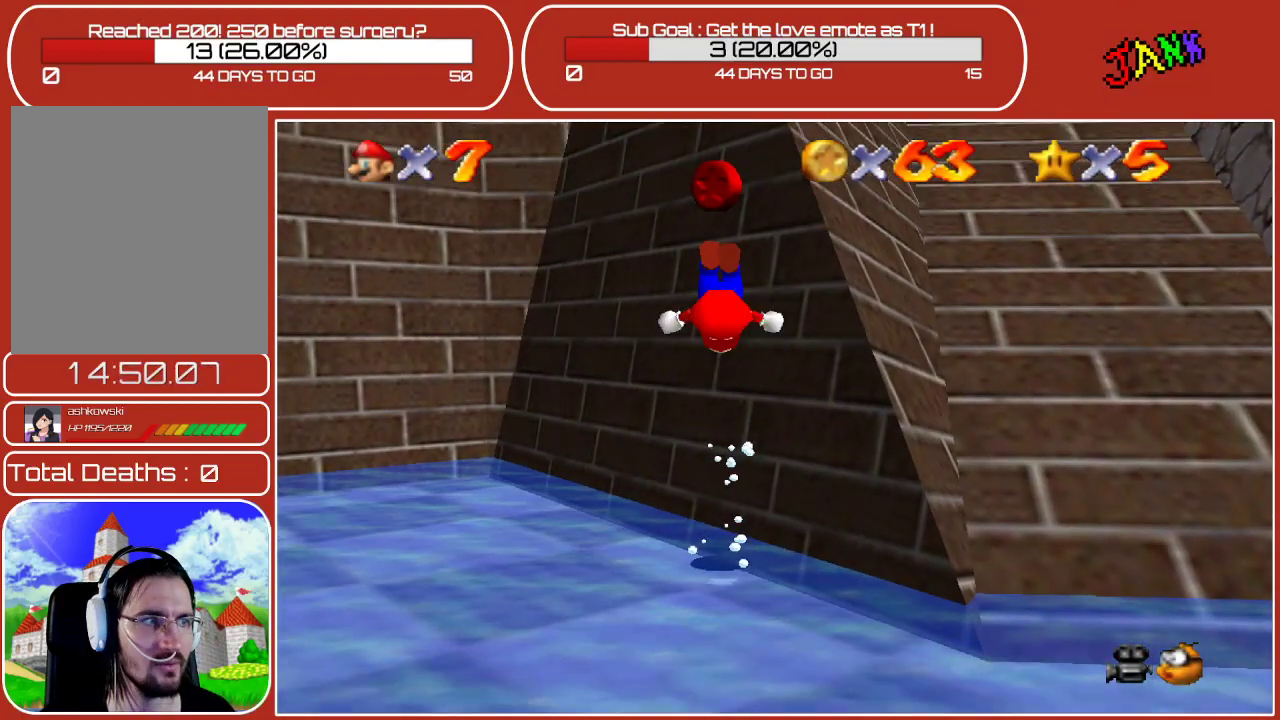
{"buttons": [], "left_stick": "down", "events": [[283, "A", "up"], [383, "Z", "up"]]}
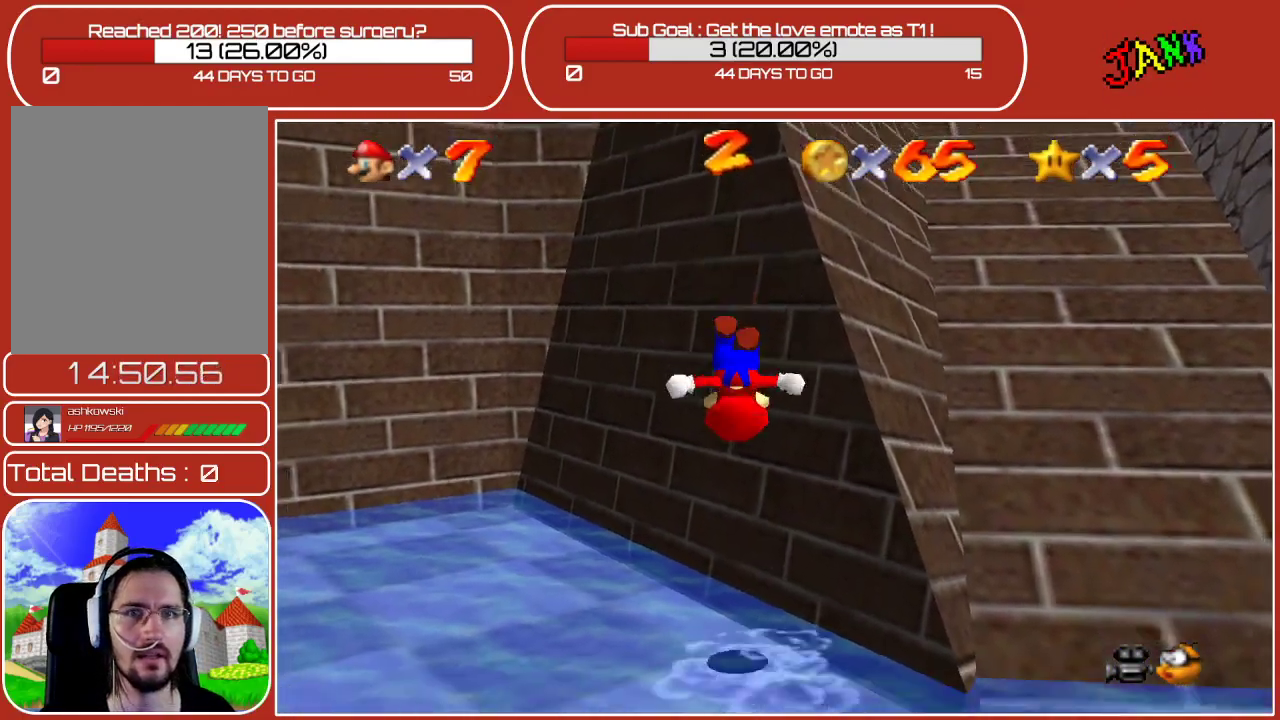
{"buttons": [], "left_stick": "down", "events": []}
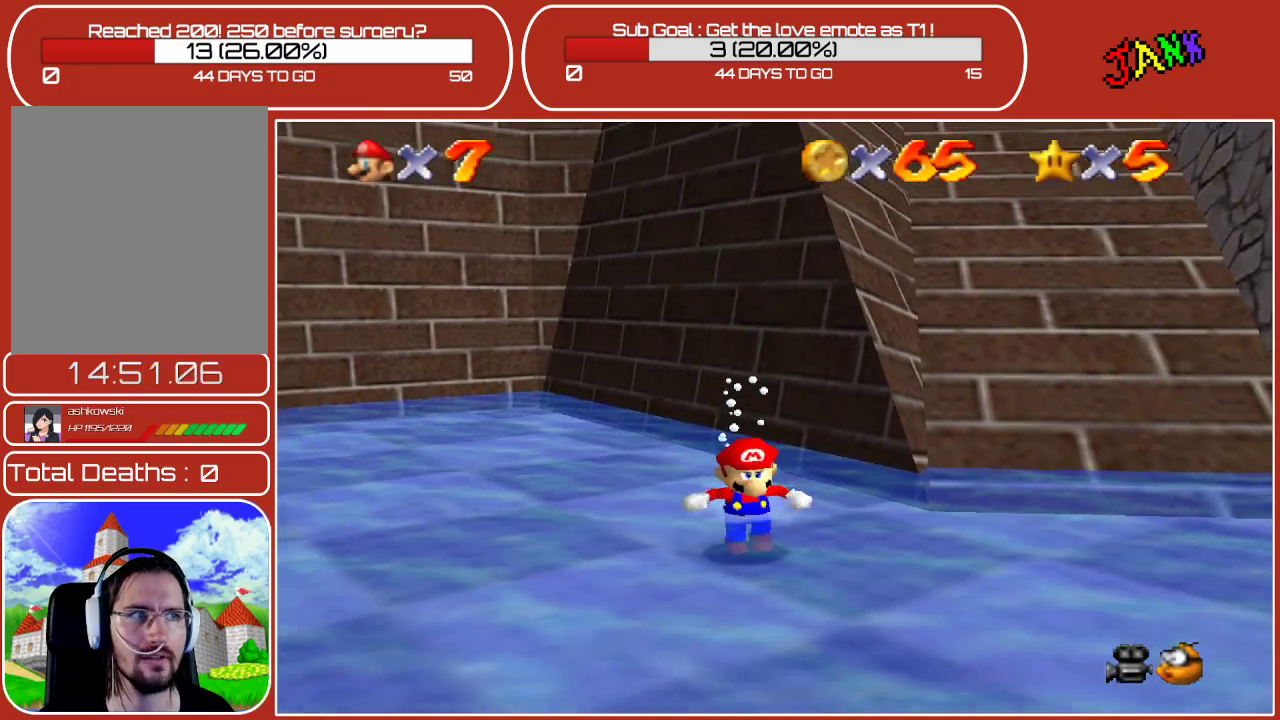
{"buttons": [], "left_stick": "down", "events": []}
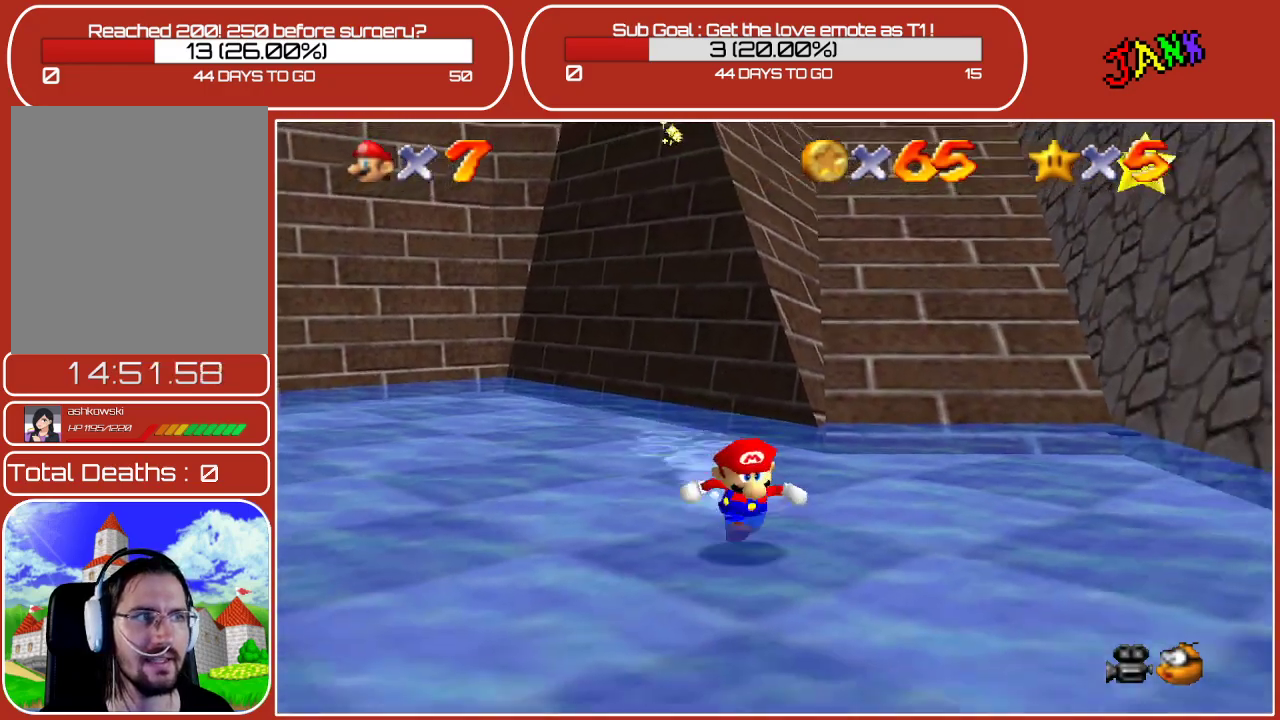
{"buttons": [], "left_stick": "down-right", "events": [[133, "left_stick", "down-right"]]}
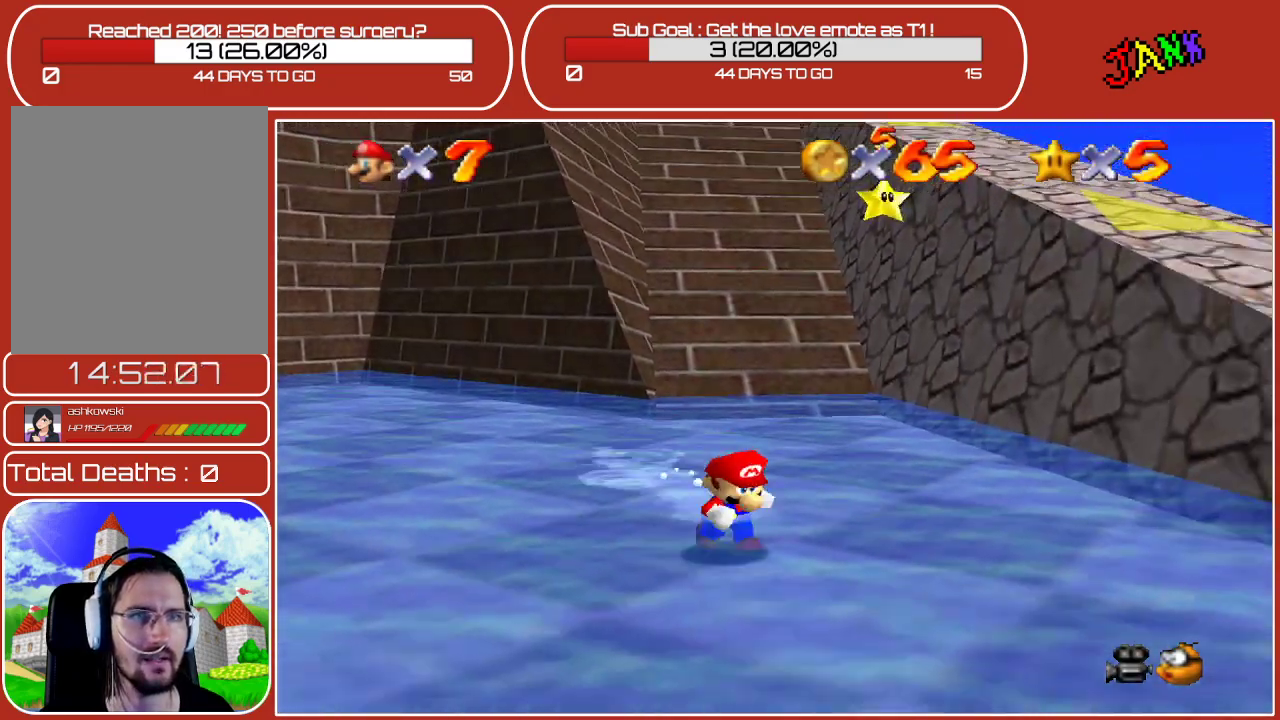
{"buttons": ["A"], "left_stick": "up-right", "events": [[383, "left_stick", "up-right"], [433, "A", "down"]]}
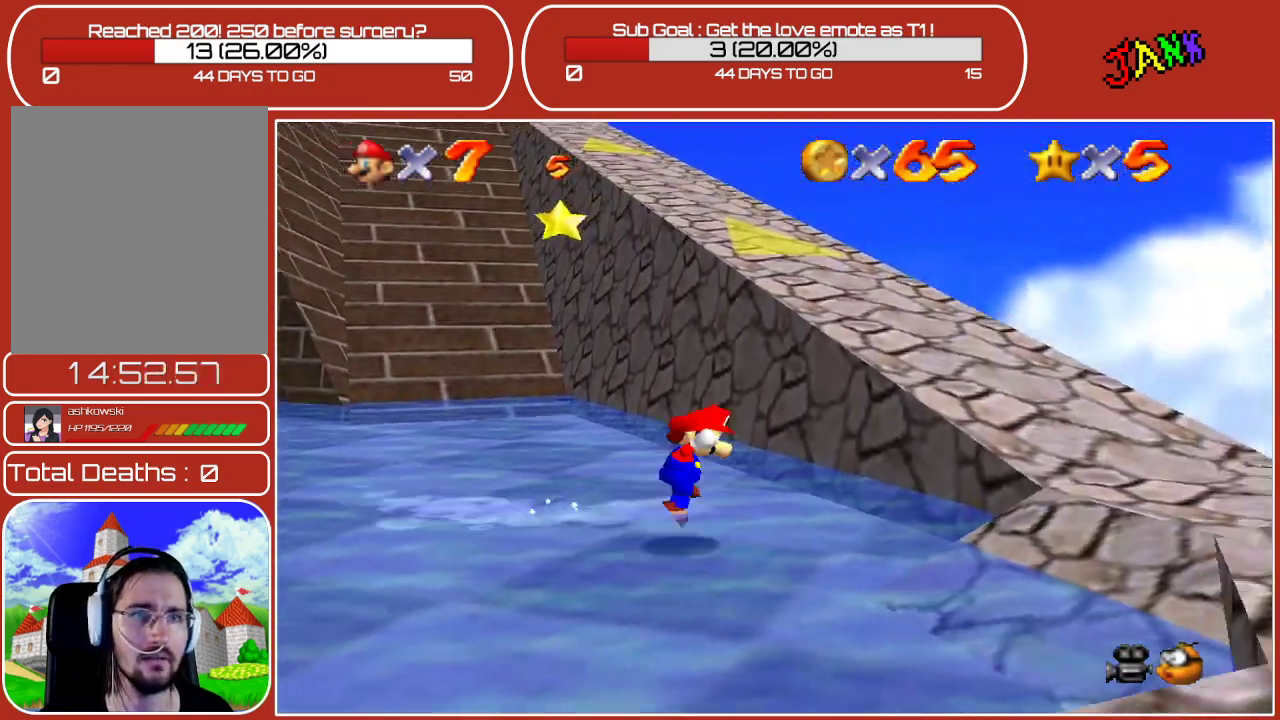
{"buttons": [], "left_stick": "center", "events": [[100, "A", "up"], [300, "left_stick", "center"]]}
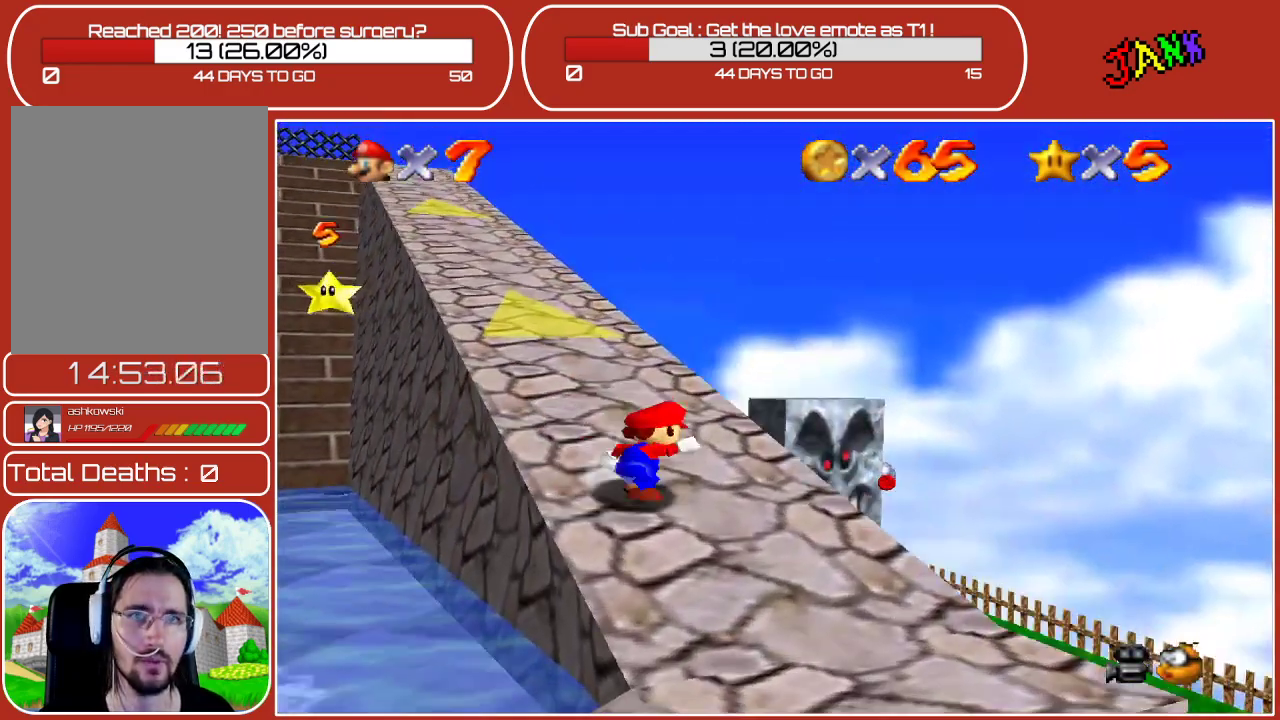
{"buttons": [], "left_stick": "right", "events": [[17, "left_stick", "left"], [167, "left_stick", "center"], [217, "C_RIGHT", "down"], [383, "C_RIGHT", "up"], [500, "left_stick", "right"]]}
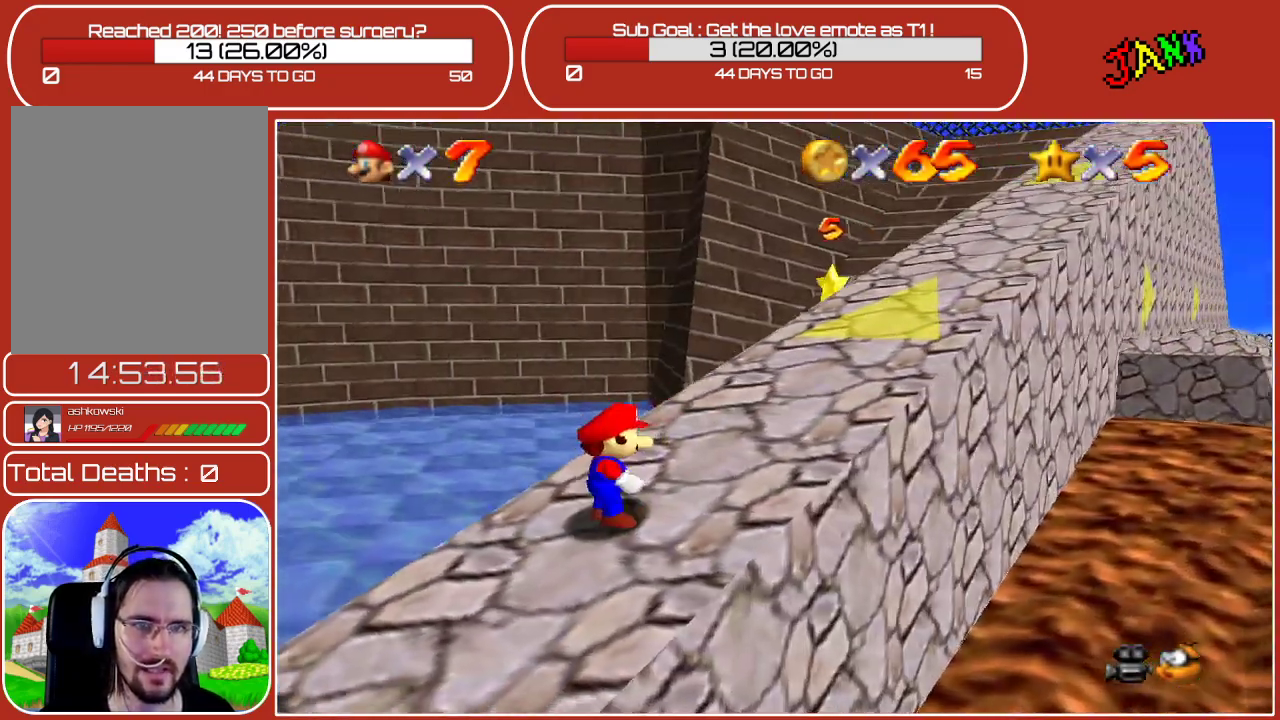
{"buttons": ["C_LEFT"], "left_stick": "down-right", "events": [[83, "left_stick", "down-right"], [450, "C_LEFT", "down"]]}
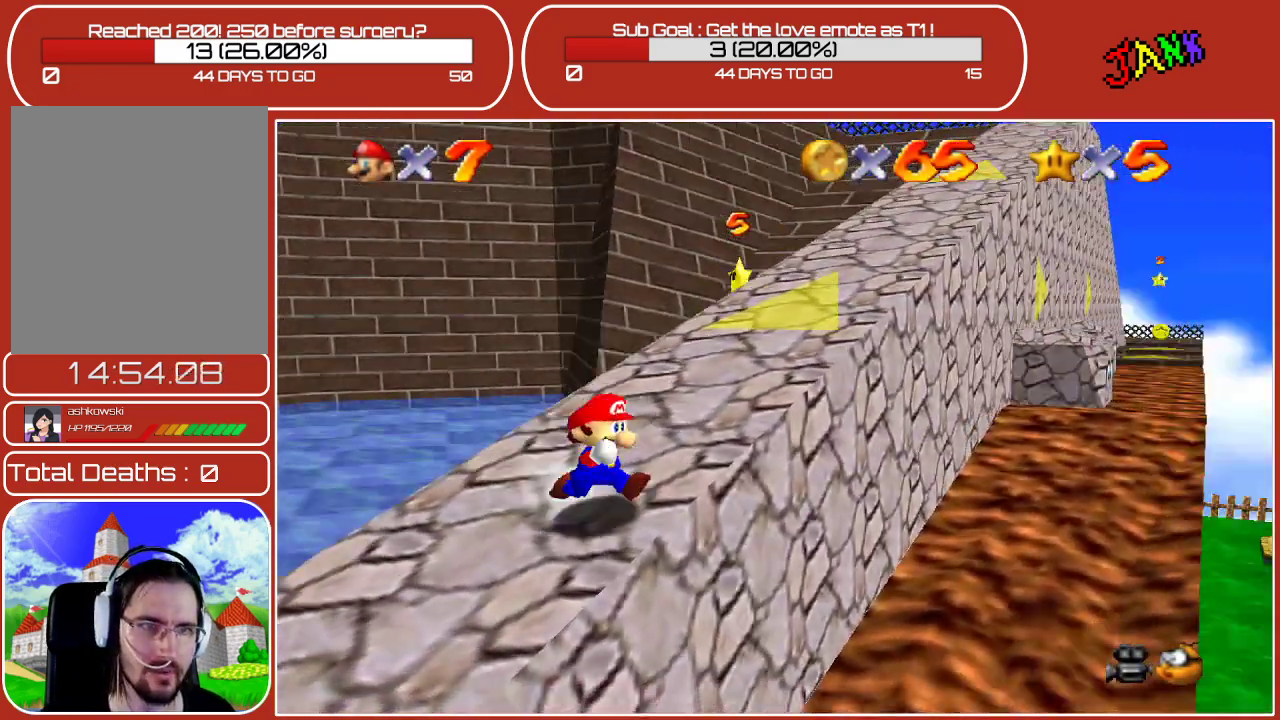
{"buttons": [], "left_stick": "right", "events": [[117, "C_LEFT", "up"], [383, "left_stick", "right"]]}
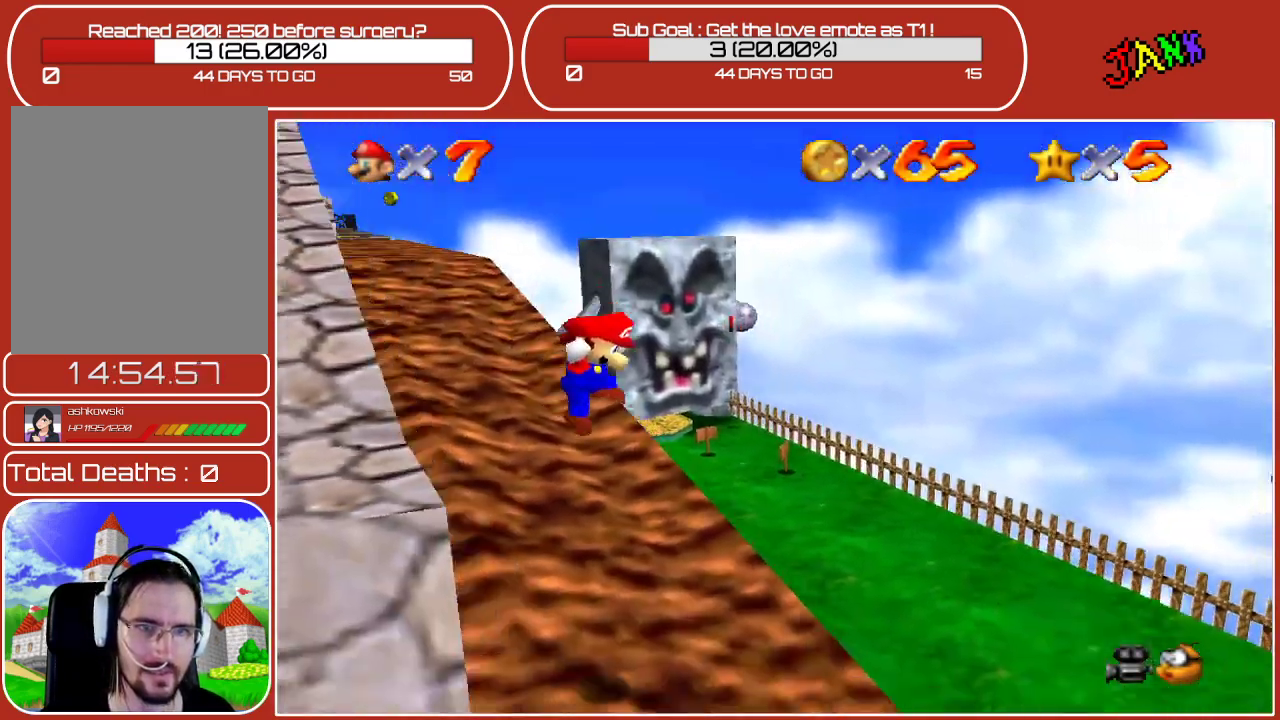
{"buttons": [], "left_stick": "up", "events": [[117, "left_stick", "up"], [233, "C_RIGHT", "down"], [383, "C_RIGHT", "up"]]}
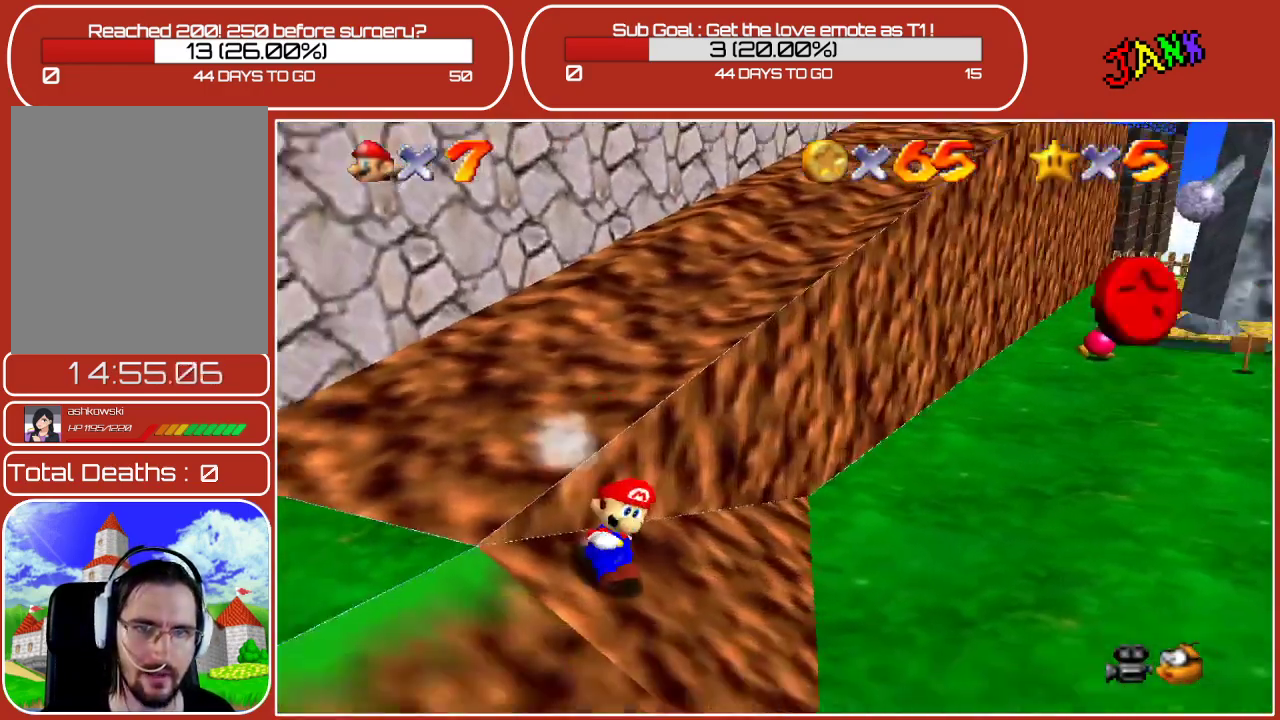
{"buttons": [], "left_stick": "down", "events": [[17, "left_stick", "down"], [233, "left_stick", "down-right"], [483, "left_stick", "down"]]}
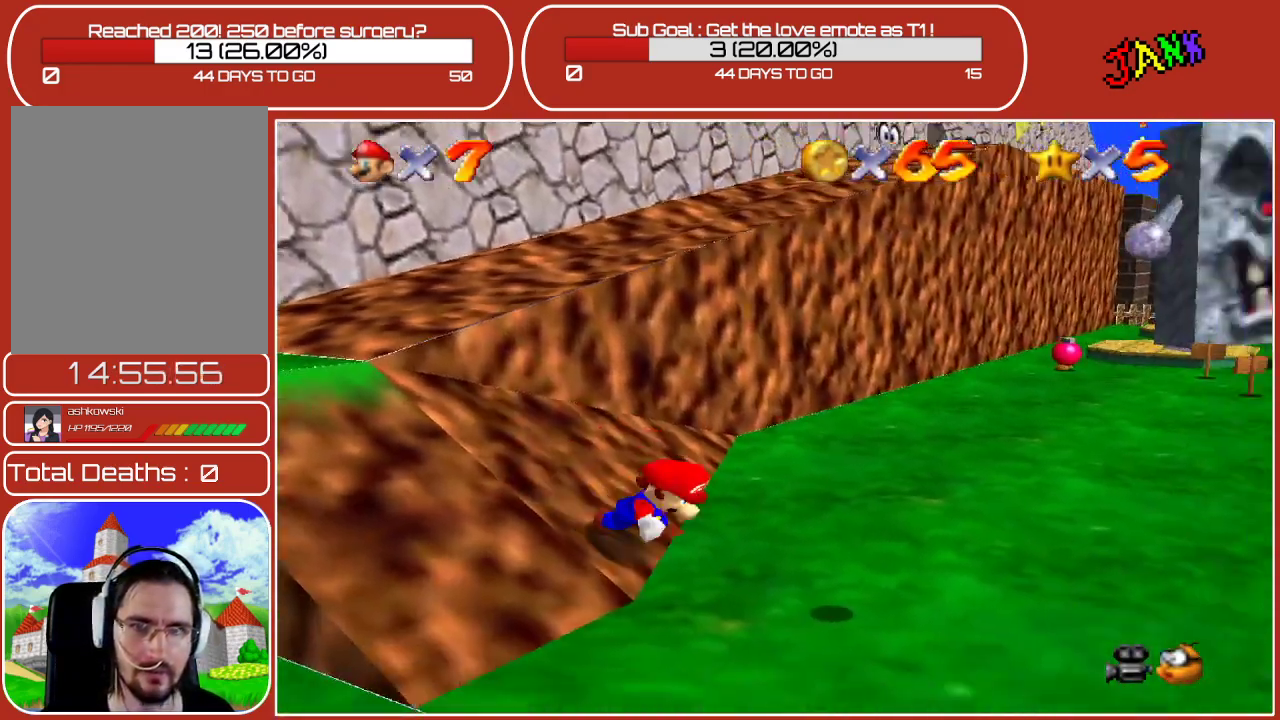
{"buttons": [], "left_stick": "center", "events": [[150, "left_stick", "right"], [233, "left_stick", "center"]]}
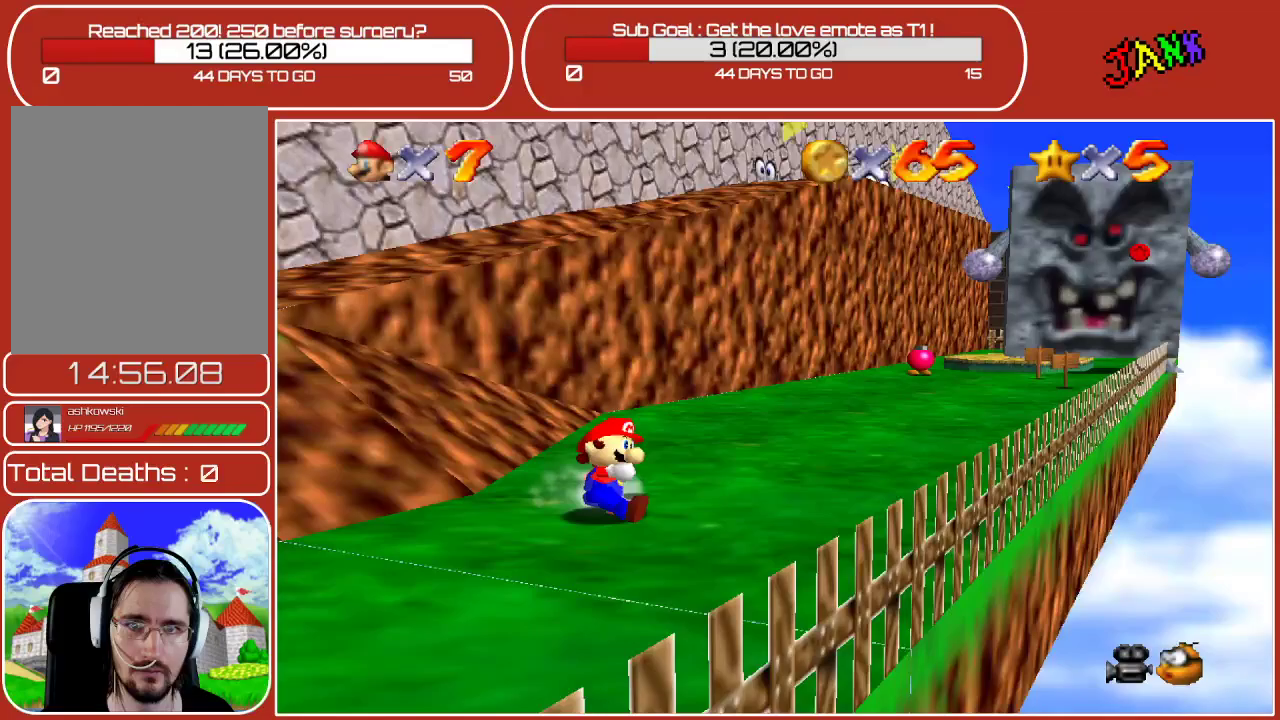
{"buttons": ["Z"], "left_stick": "center", "events": [[33, "left_stick", "down-left"], [300, "left_stick", "center"], [417, "Z", "down"]]}
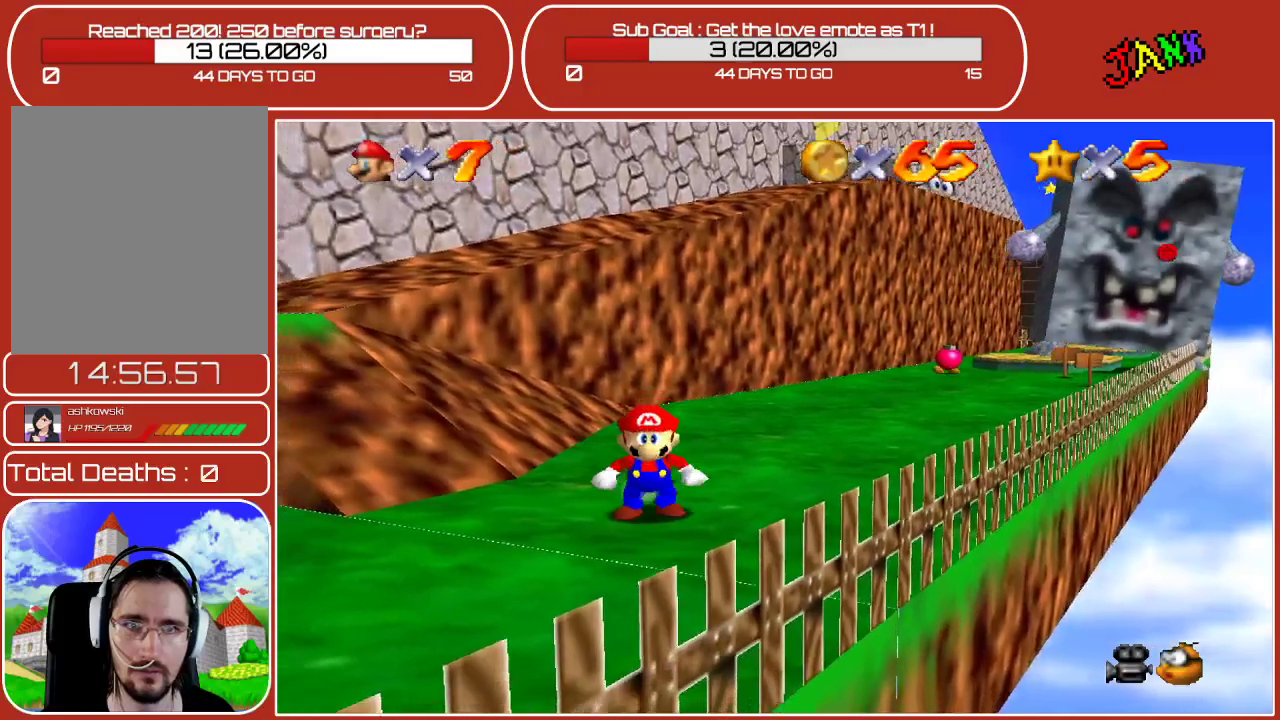
{"buttons": ["A", "Z"], "left_stick": "up-right", "events": [[183, "A", "down"], [333, "left_stick", "up"], [450, "left_stick", "up-right"]]}
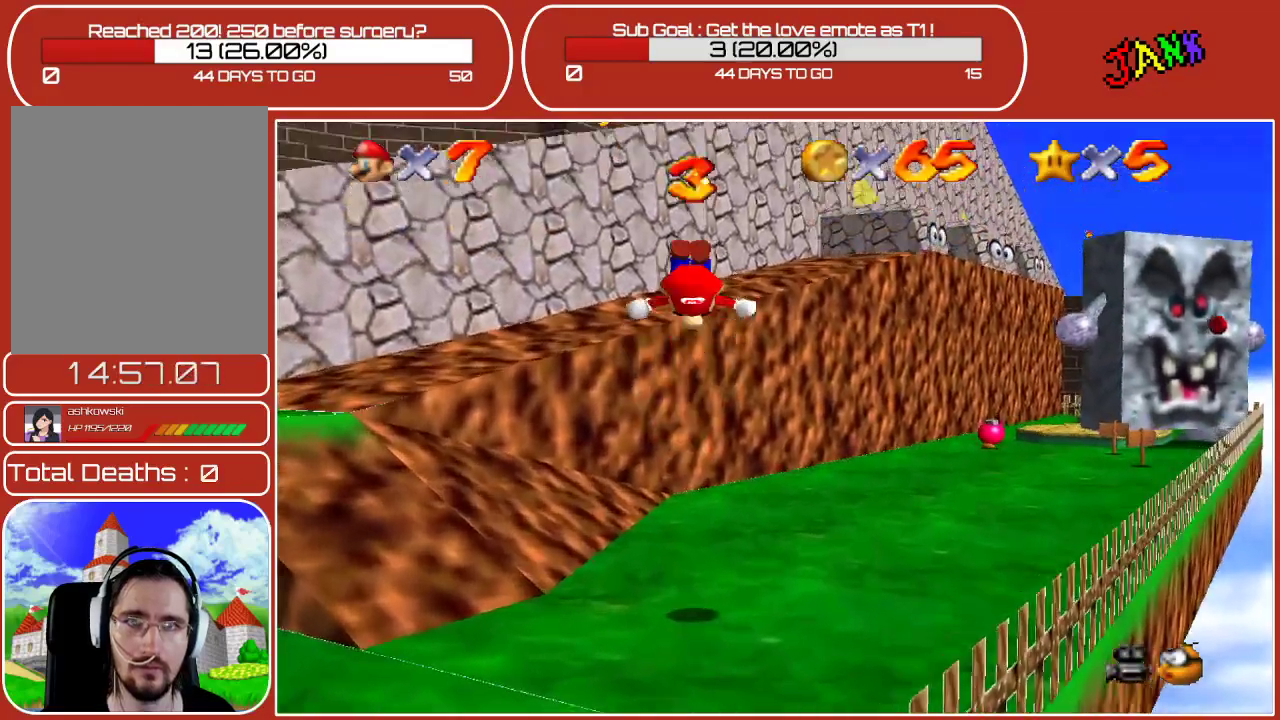
{"buttons": [], "left_stick": "up-right", "events": [[50, "left_stick", "right"], [217, "A", "up"], [233, "left_stick", "up"], [250, "Z", "up"], [367, "left_stick", "up-right"]]}
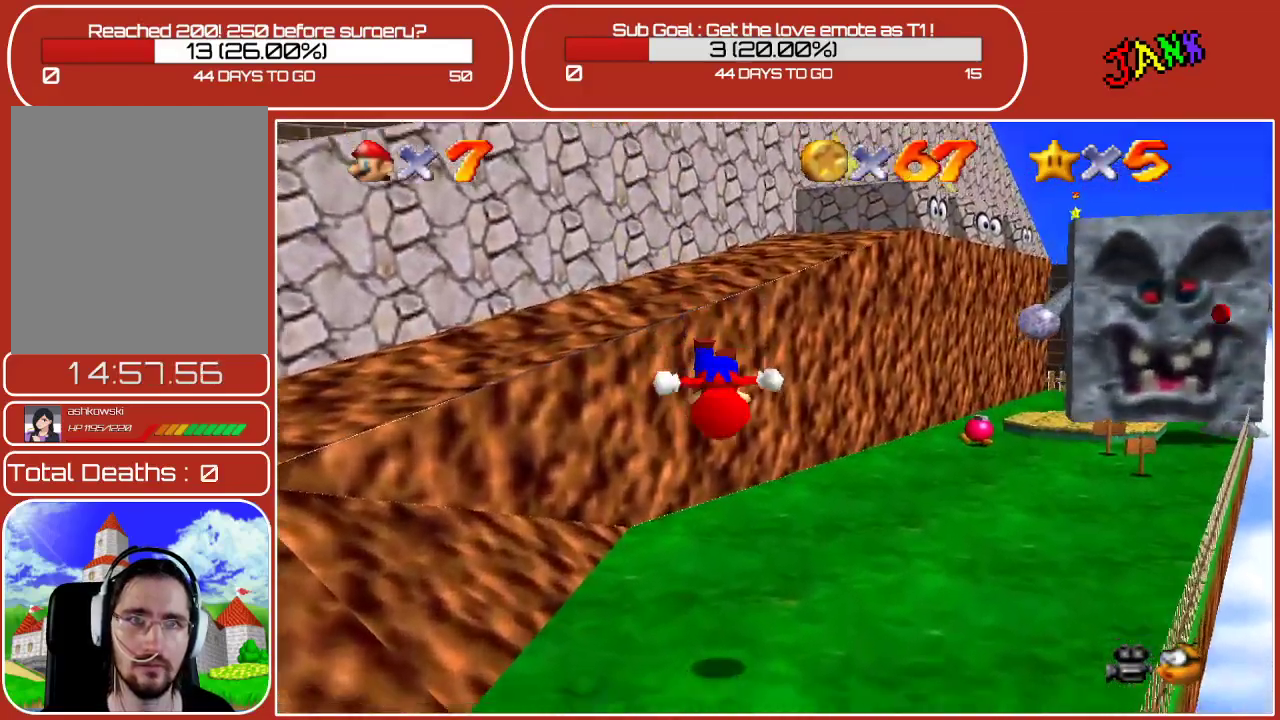
{"buttons": [], "left_stick": "right", "events": [[267, "left_stick", "right"]]}